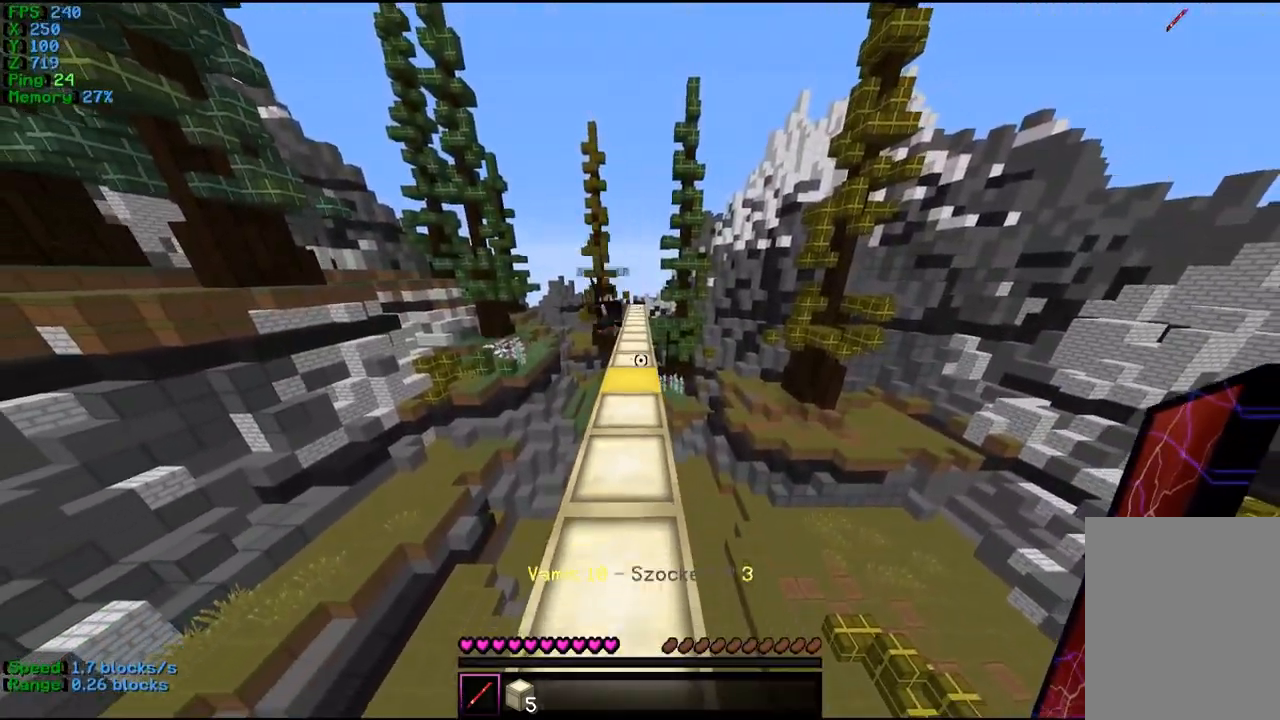
Gameplay with keyboard and mouse; each line is a JSON object with the keys and mouse buttons held at the frame after it. "events" lists presses ("down") and releases ("up") of "a", "d", "s", "w", "mouse_left" and "mouse_right" between this image and that frame as [ms after this image, input, new state], when the widget could be followed in between. "mouse_left", "mouse_right" = the "left", "right" buttons of the "mouse" list. No other keys are recorded. Fast repeated clicks can show as one long hold. Mouse movement is not recorded.
{"keys": ["w"], "mouse": [], "events": [[333, "w", "down"]]}
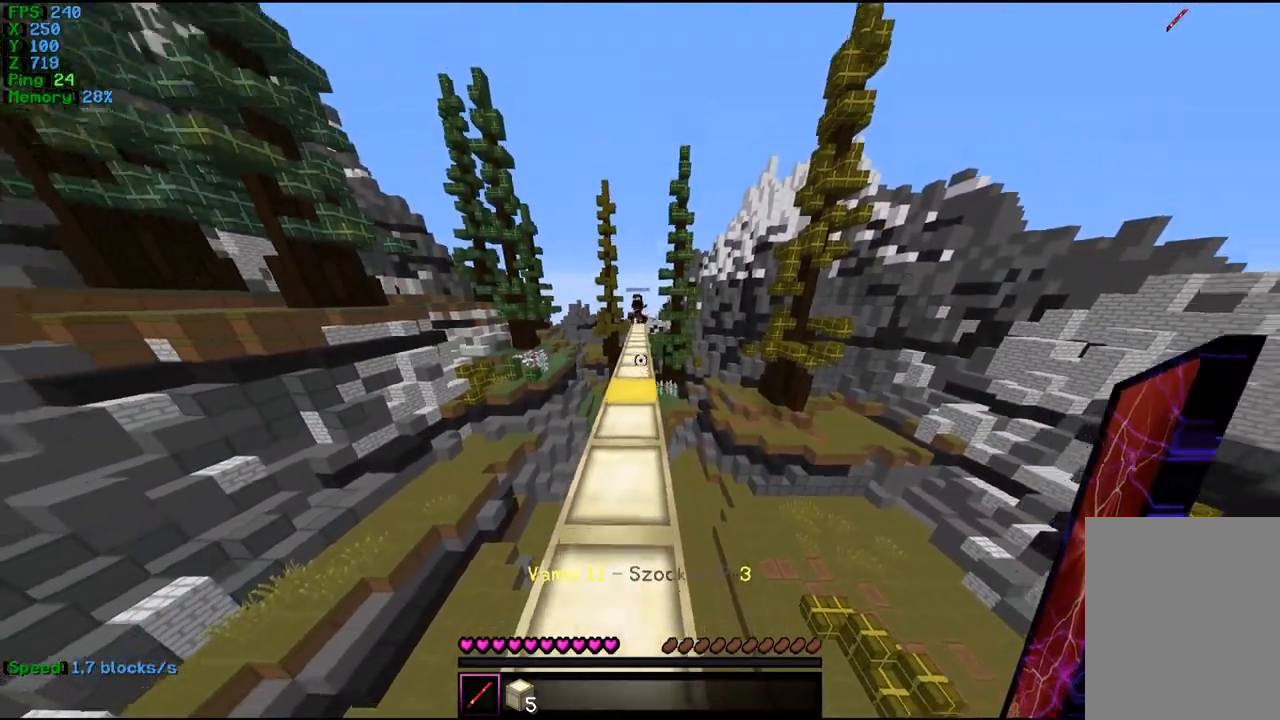
{"keys": [], "mouse": [], "events": [[200, "w", "up"], [233, "s", "down"], [433, "s", "up"]]}
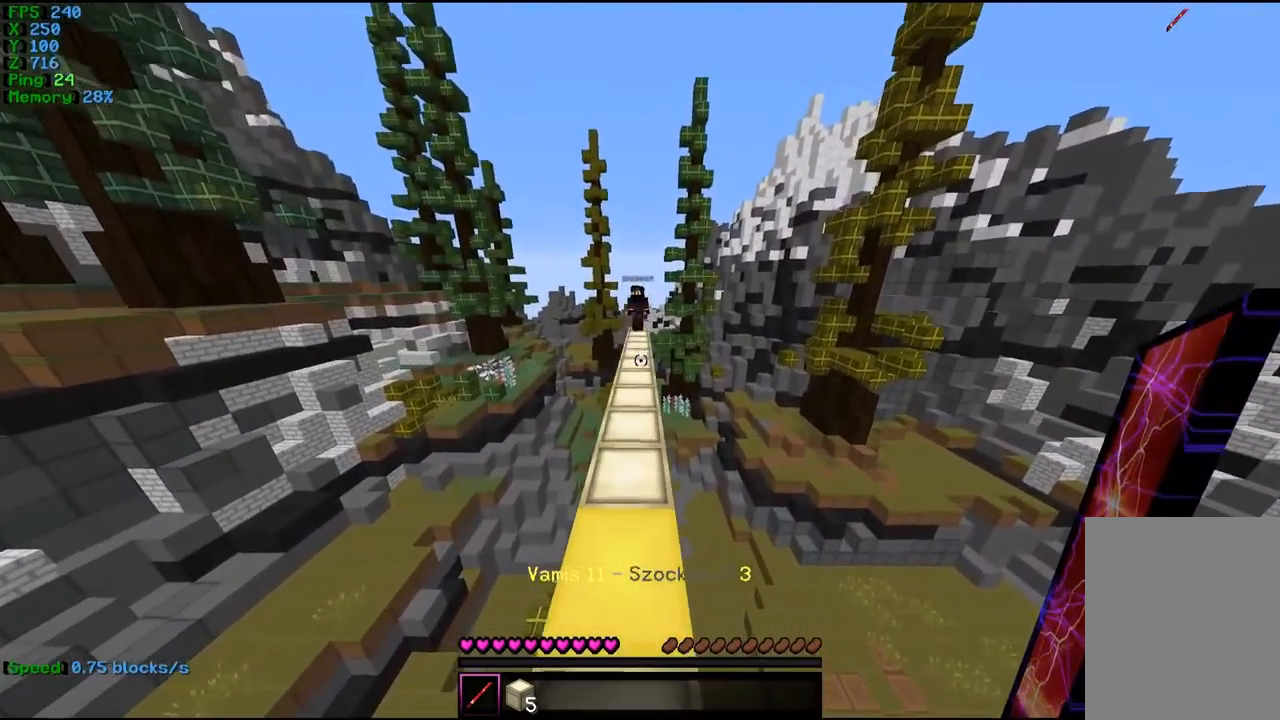
{"keys": ["w"], "mouse": [], "events": [[333, "w", "down"]]}
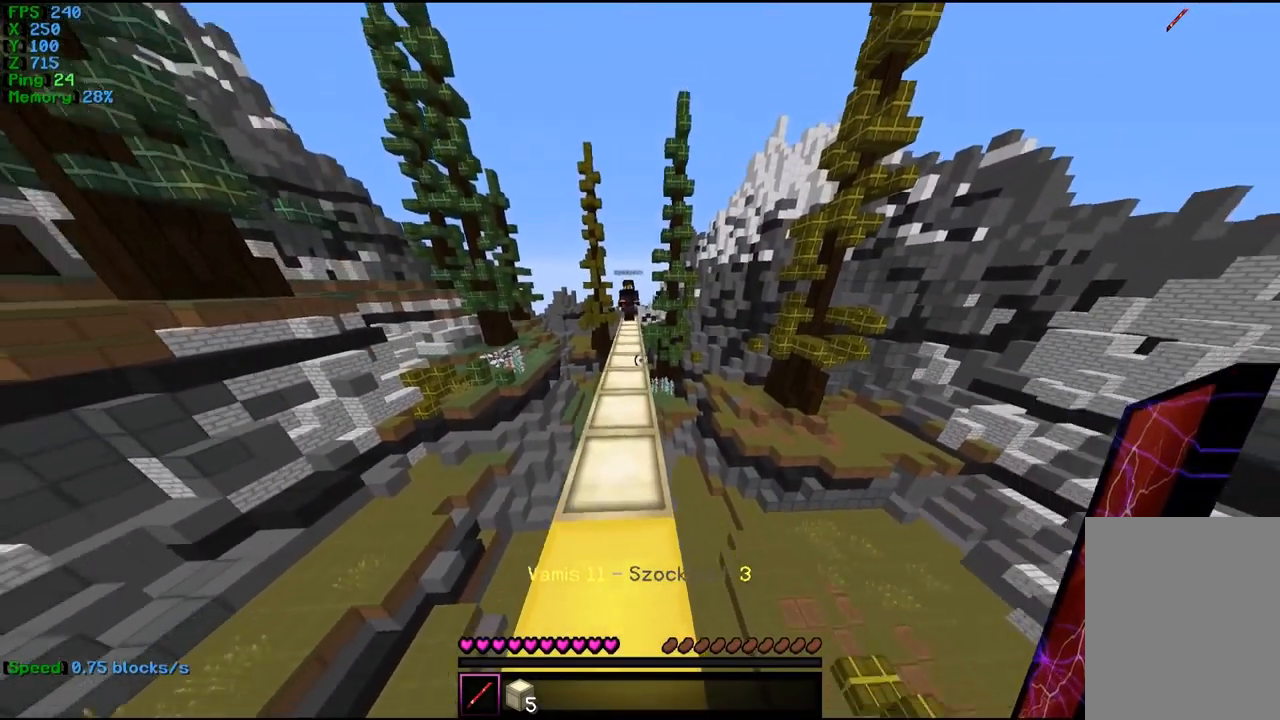
{"keys": ["s"], "mouse": []}
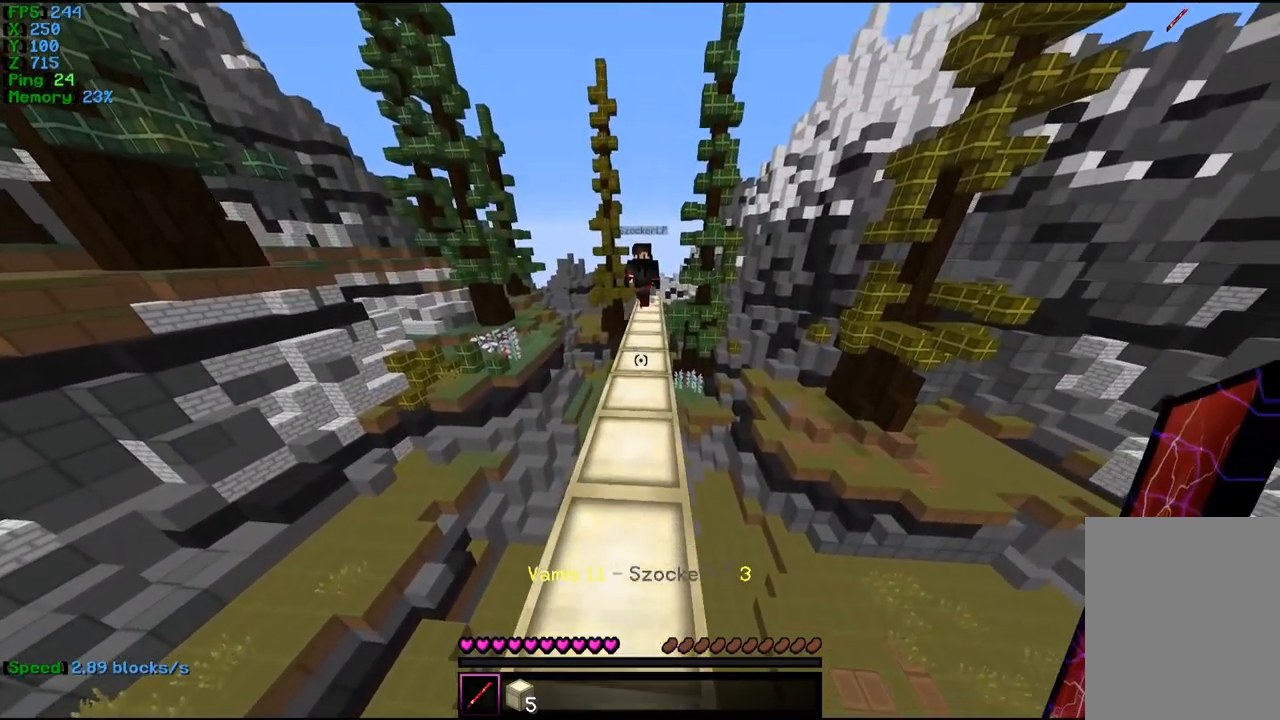
{"keys": ["s"], "mouse": [], "events": []}
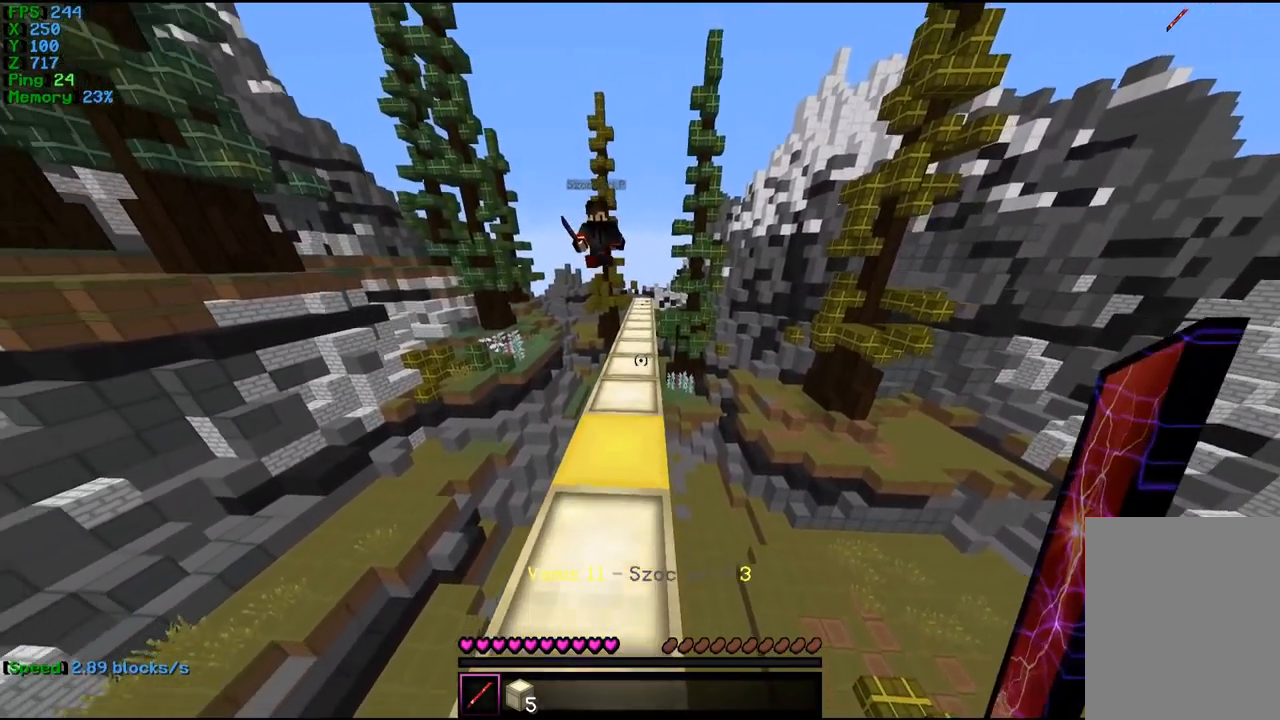
{"keys": [], "mouse": [], "events": [[434, "s", "up"]]}
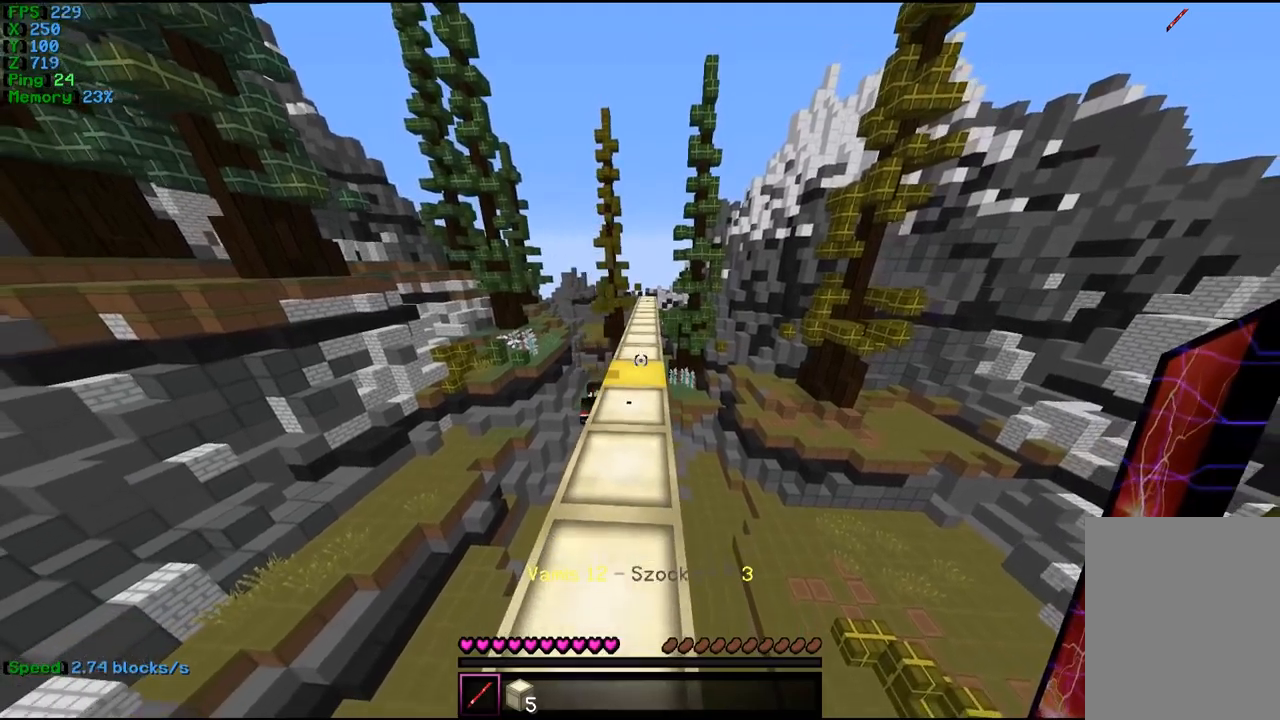
{"keys": ["w"], "mouse": [], "events": [[167, "w", "down"]]}
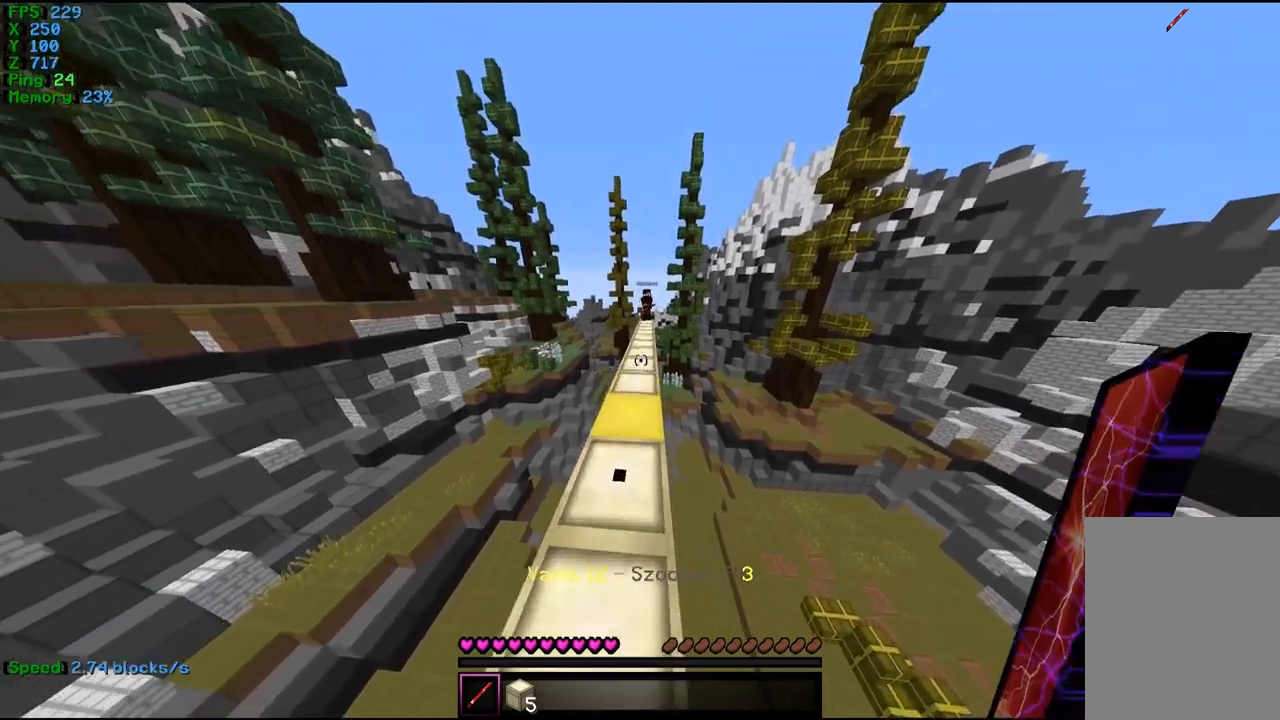
{"keys": ["w"], "mouse": [], "events": []}
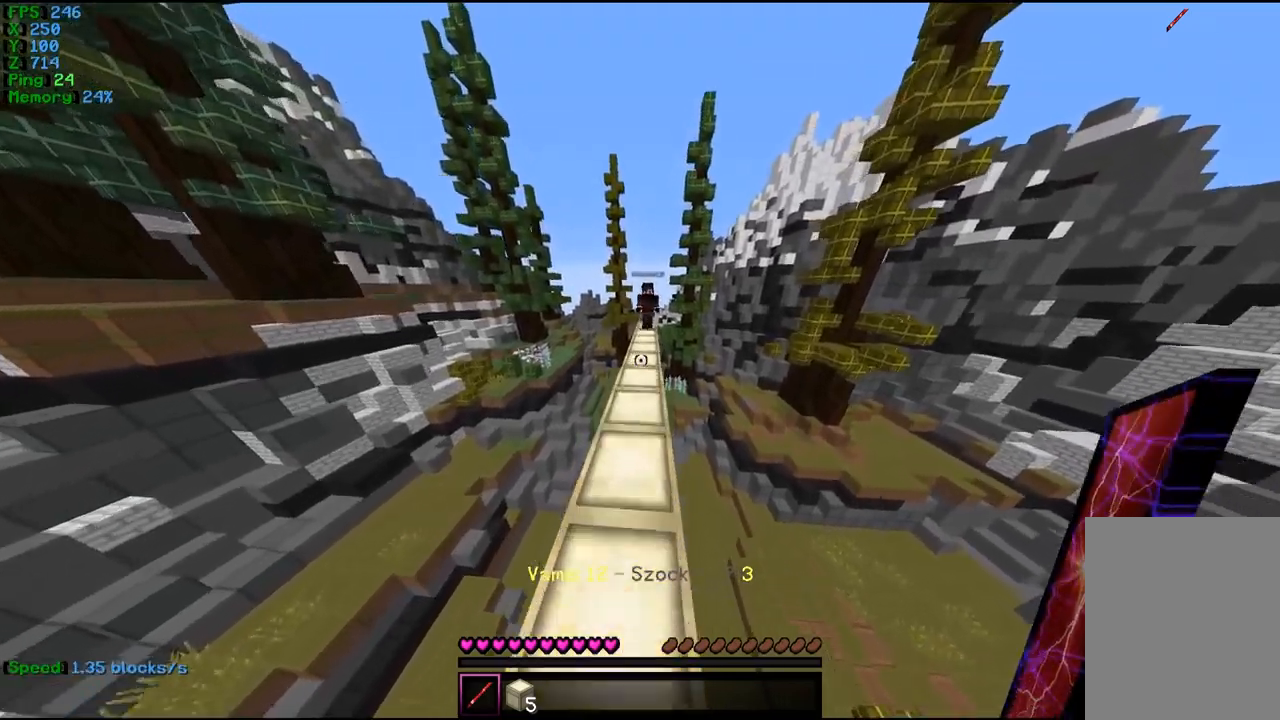
{"keys": ["s"], "mouse": [], "events": [[67, "w", "up"], [100, "s", "down"]]}
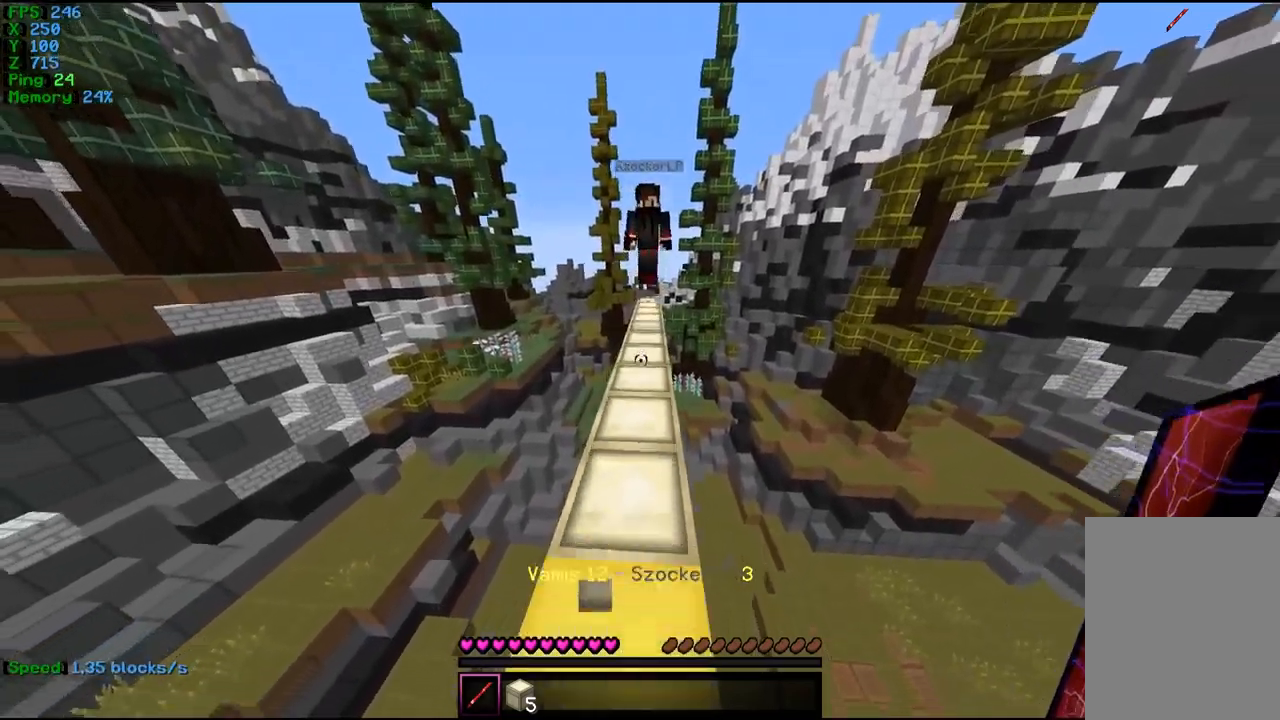
{"keys": [], "mouse": ["right"], "events": [[500, "mouse_right", "down"], [500, "s", "up"]]}
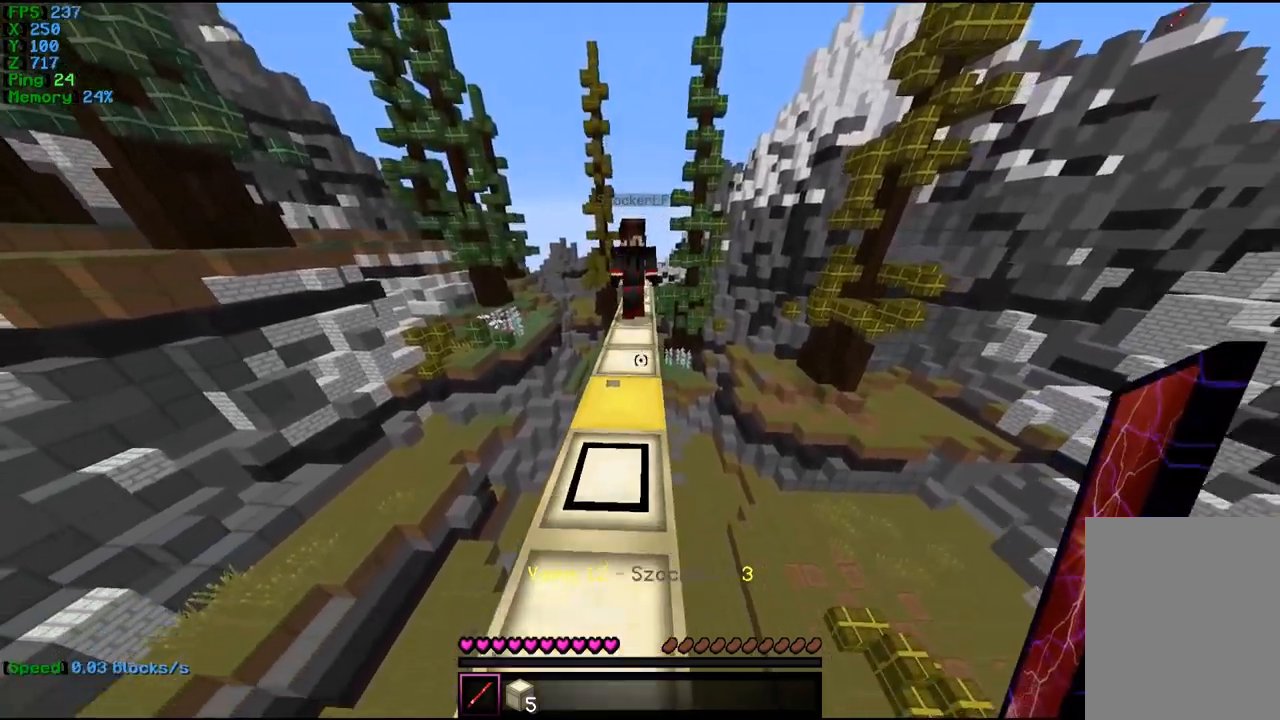
{"keys": ["w"], "mouse": [], "events": [[134, "a", "down"], [134, "mouse_right", "up"], [200, "w", "down"], [400, "a", "up"], [434, "mouse_left", "down"], [500, "mouse_left", "up"]]}
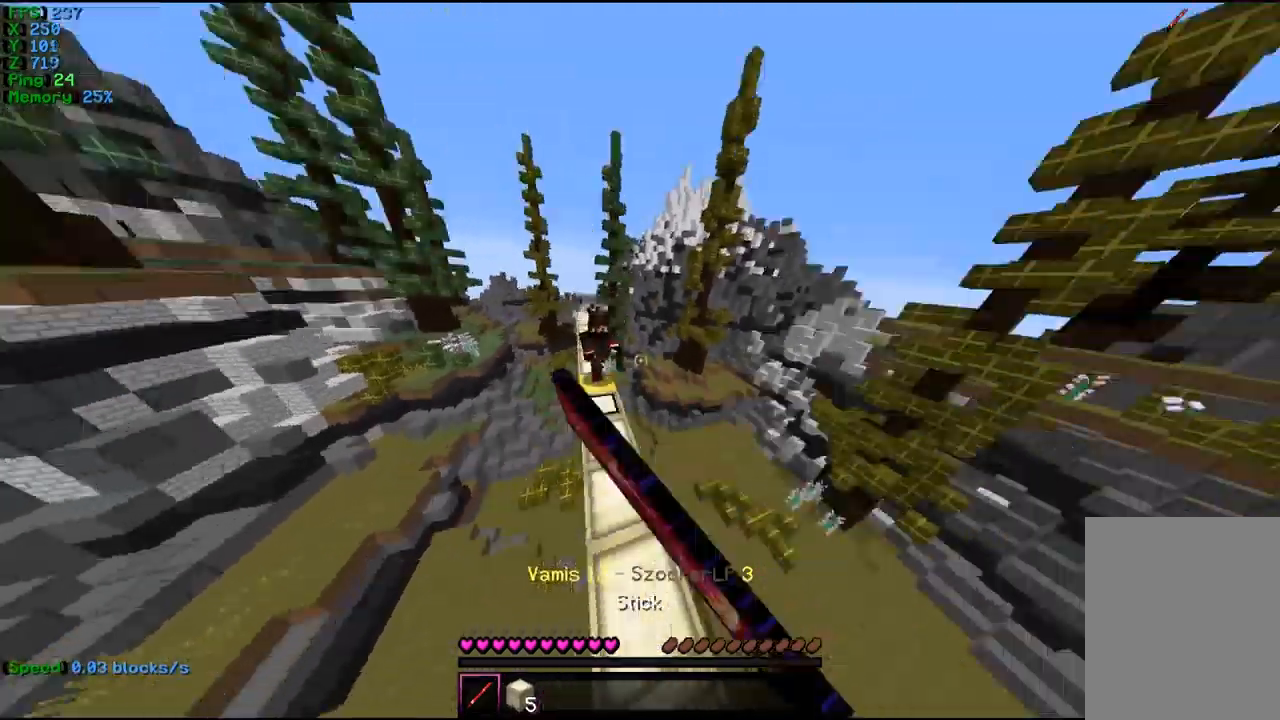
{"keys": ["w"], "mouse": [], "events": [[34, "mouse_left", "down"], [267, "mouse_left", "up"]]}
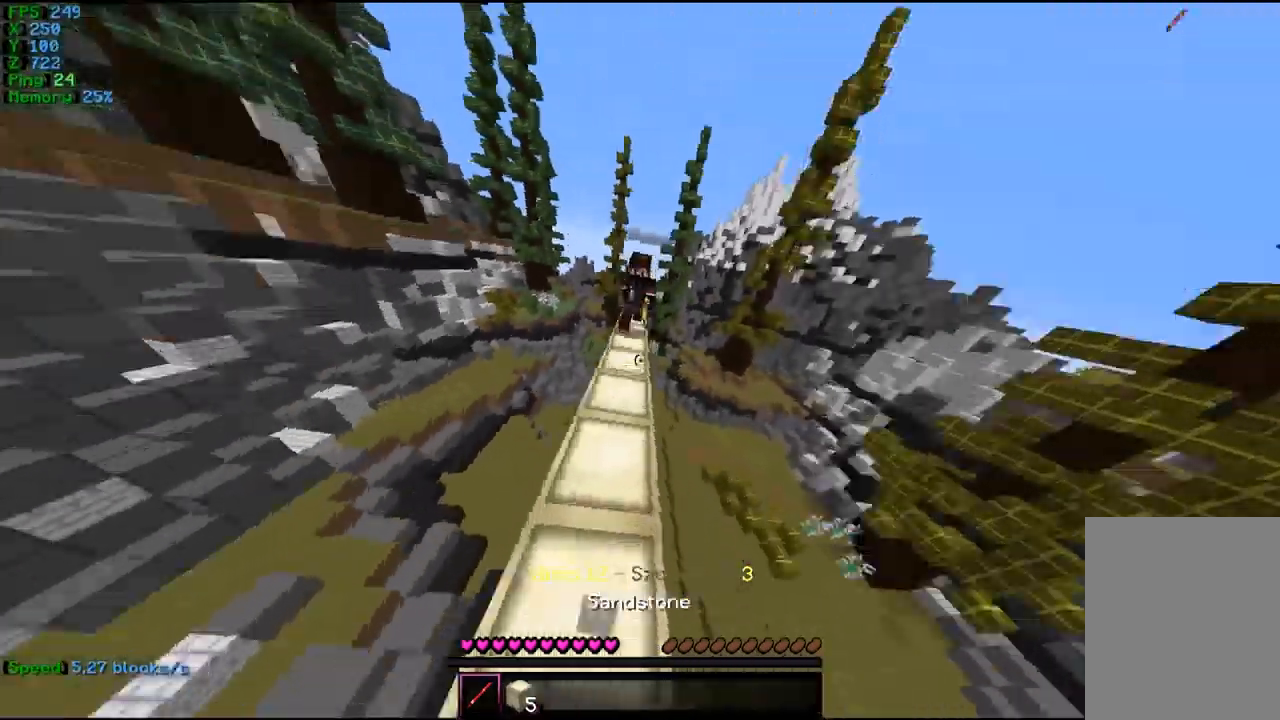
{"keys": ["w"], "mouse": ["left"], "events": [[100, "mouse_left", "down"], [167, "a", "down"], [367, "a", "up"]]}
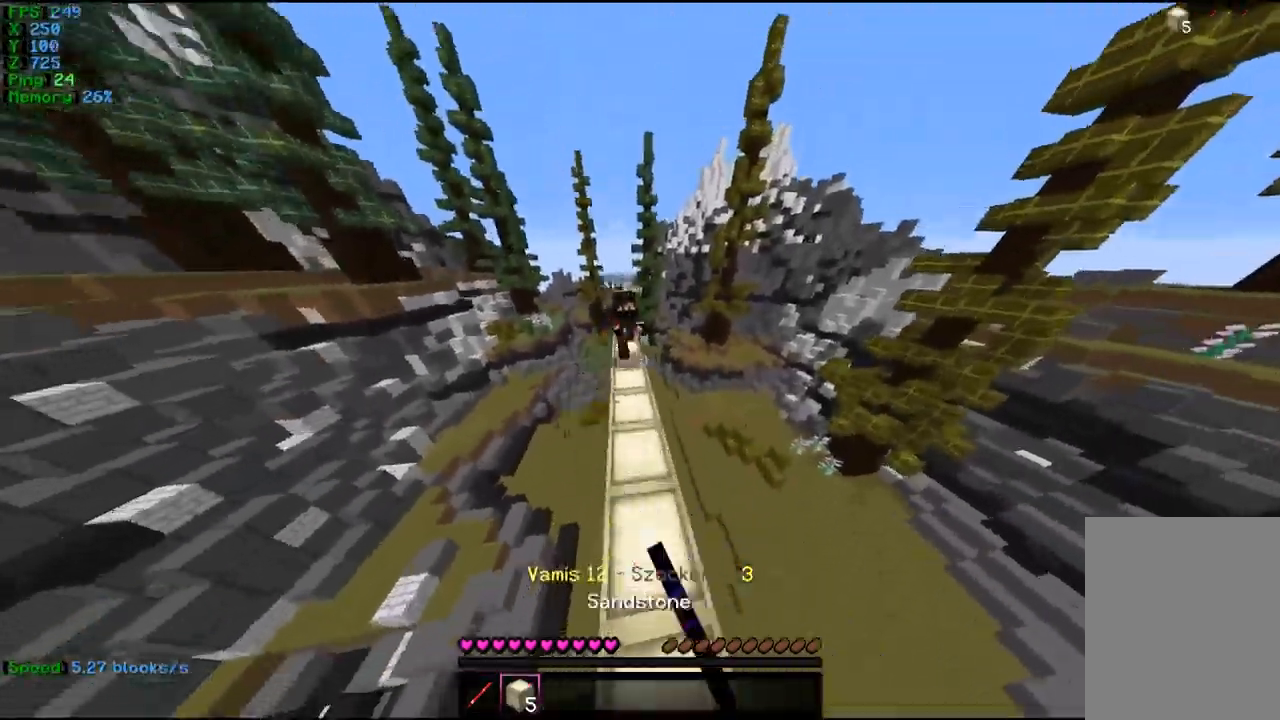
{"keys": ["w"], "mouse": ["left"], "events": [[34, "mouse_left", "up"], [67, "mouse_left", "down"], [467, "mouse_left", "up"], [500, "mouse_left", "down"]]}
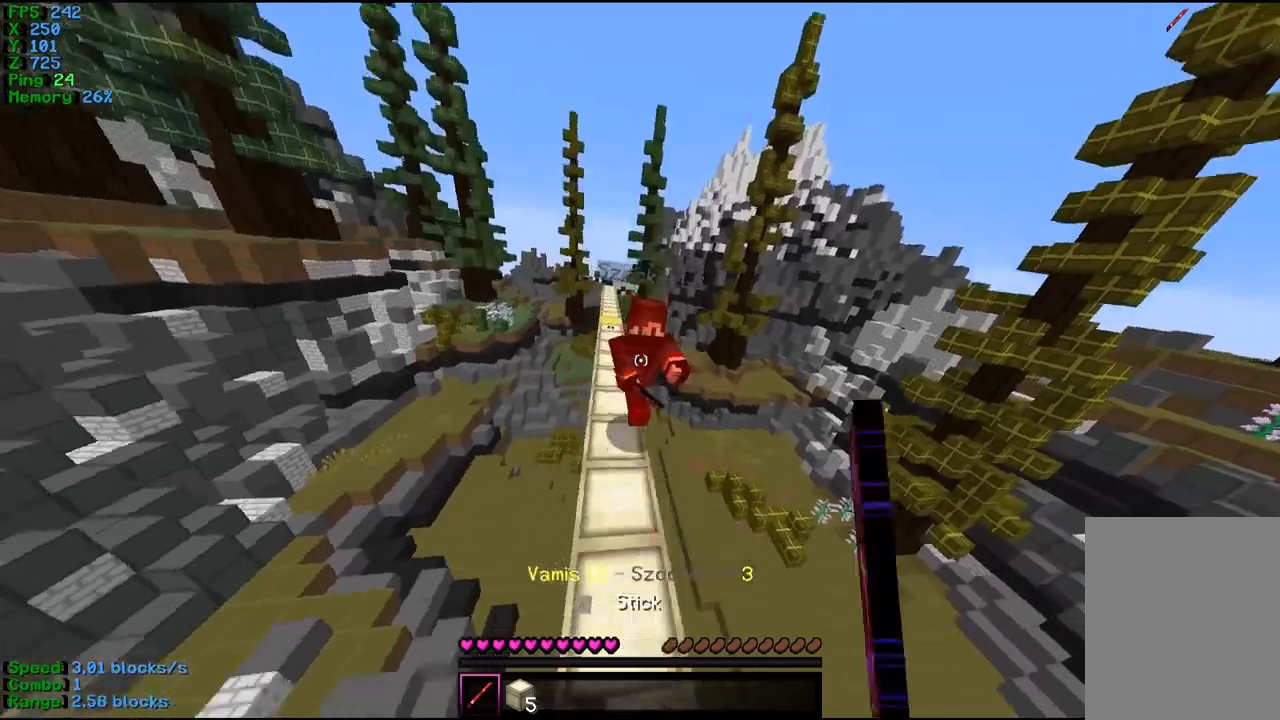
{"keys": ["d", "w"], "mouse": [], "events": [[334, "d", "down"], [334, "mouse_left", "up"]]}
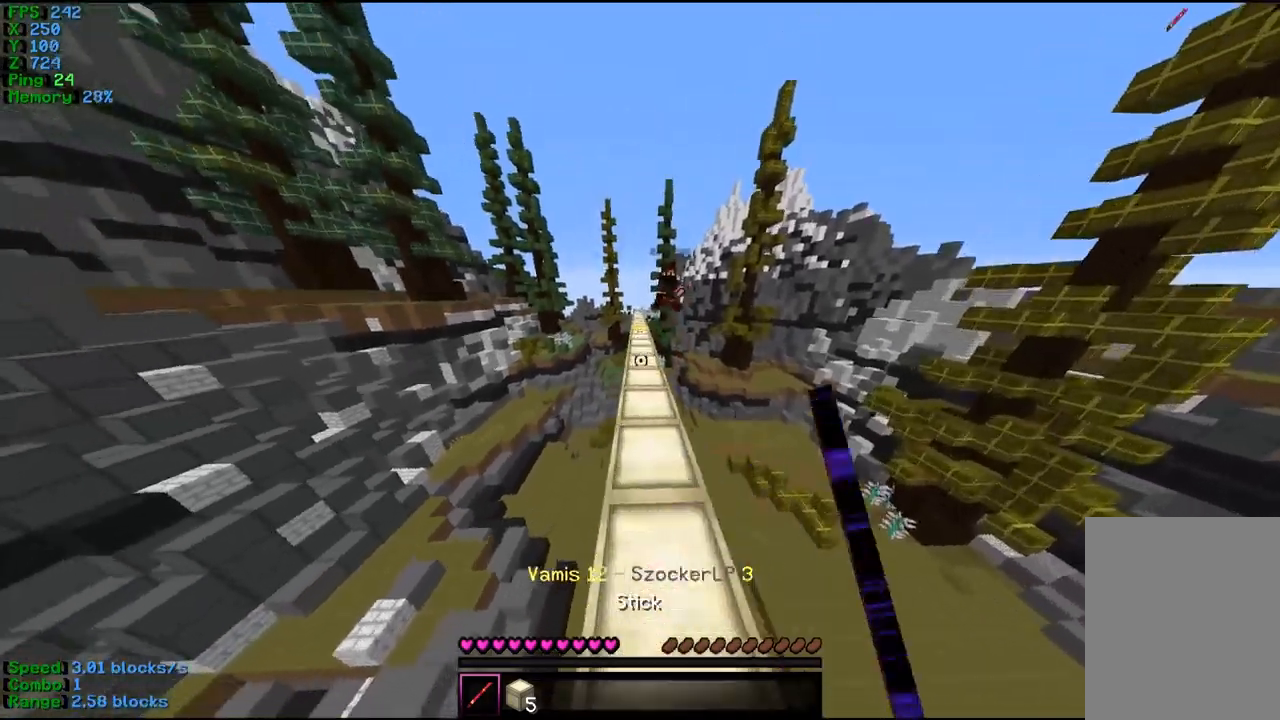
{"keys": ["a", "w"], "mouse": [], "events": [[100, "w", "up"], [134, "d", "up"], [167, "a", "down"], [267, "d", "down"], [334, "a", "up"], [434, "a", "down"], [434, "w", "down"], [500, "d", "up"]]}
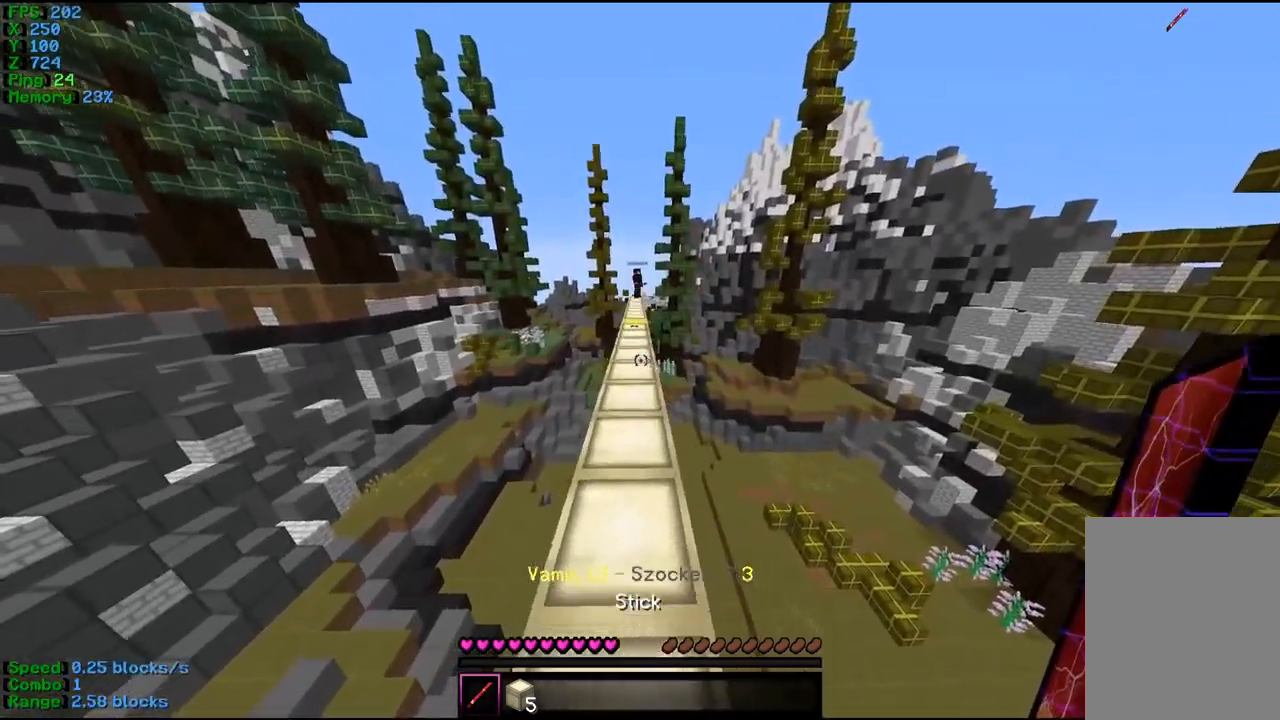
{"keys": ["w"], "mouse": [], "events": [[67, "a", "up"]]}
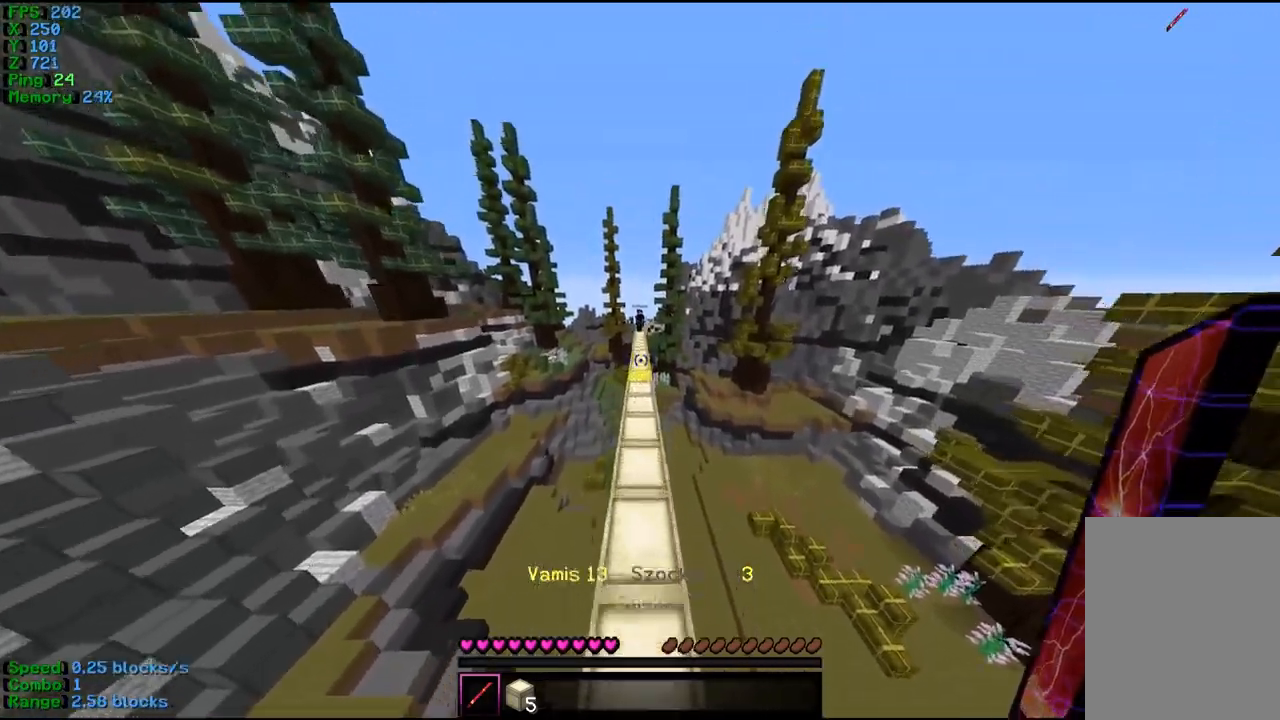
{"keys": [], "mouse": [], "events": [[500, "w", "up"]]}
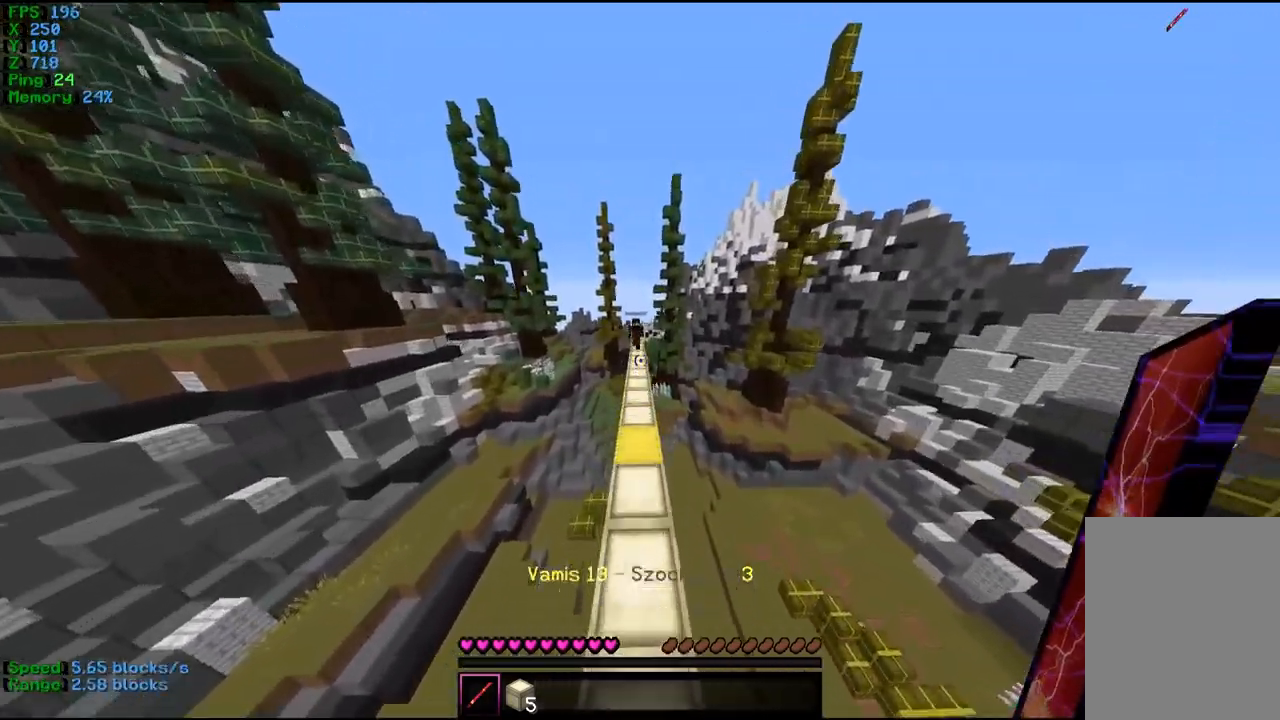
{"keys": ["s"], "mouse": [], "events": [[434, "s", "down"]]}
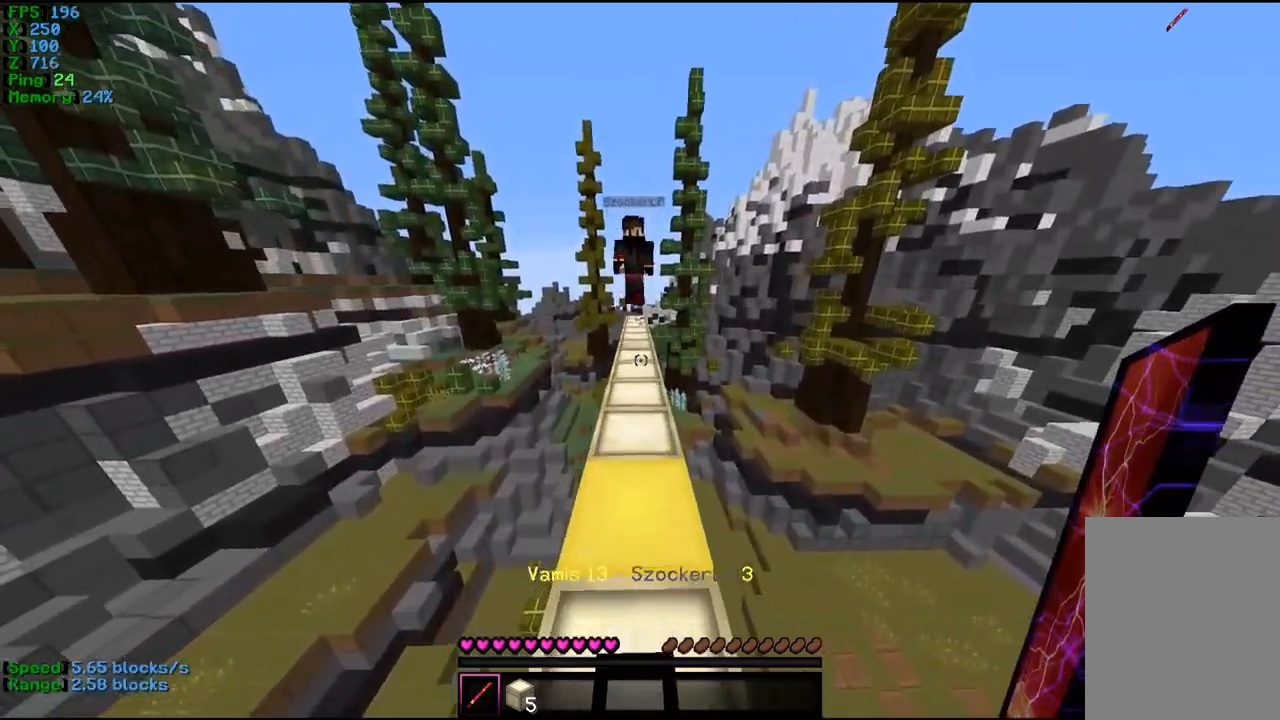
{"keys": ["s"], "mouse": [], "events": []}
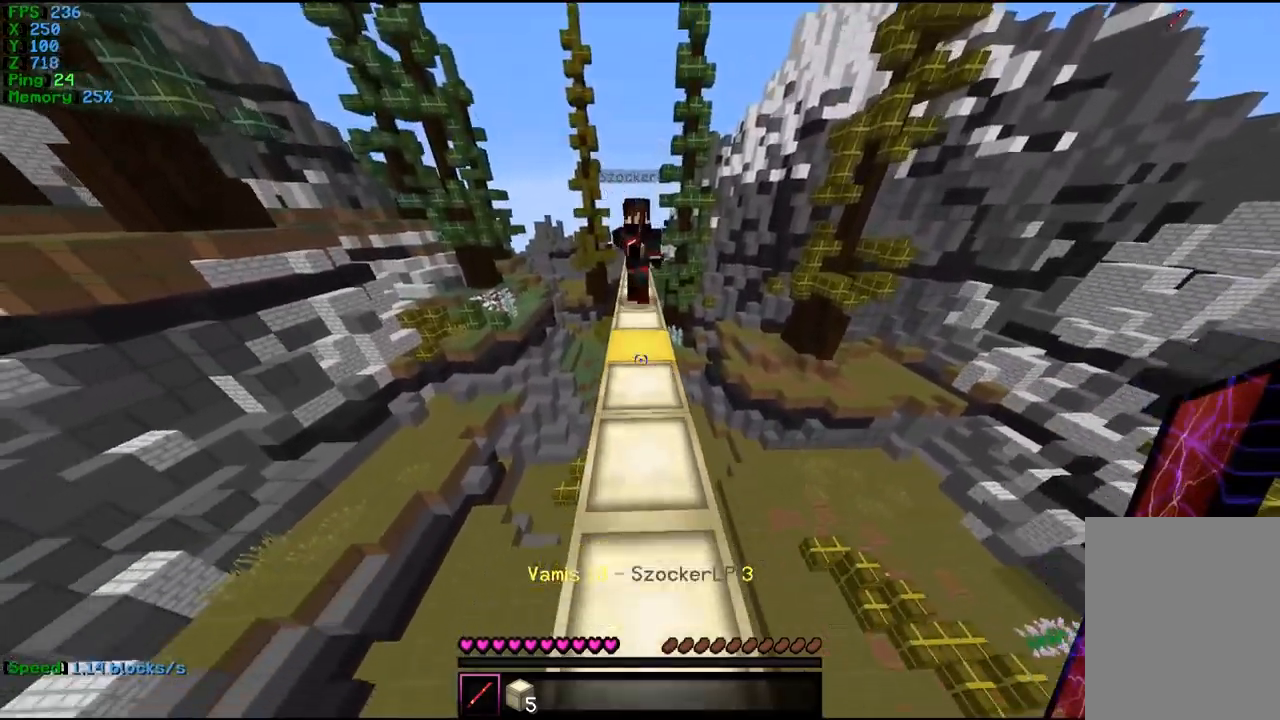
{"keys": ["w"], "mouse": [], "events": [[67, "mouse_right", "down"], [200, "mouse_right", "up"], [500, "s", "up"], [500, "w", "down"]]}
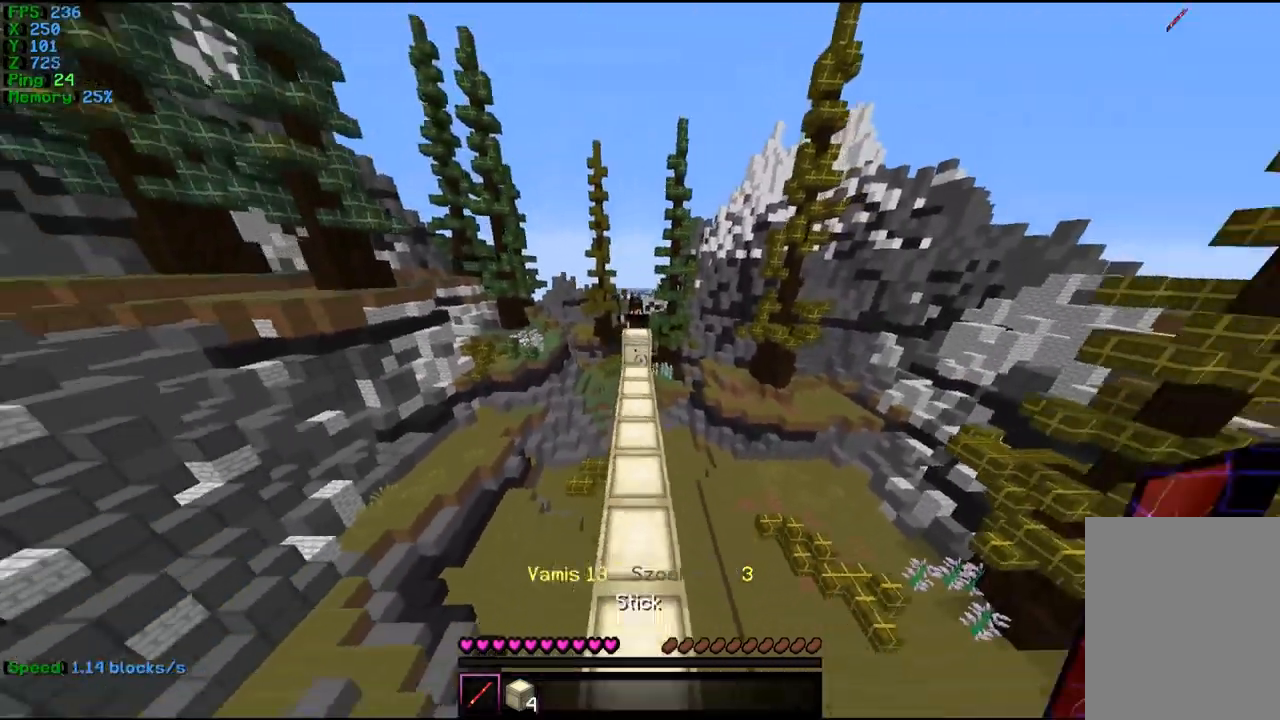
{"keys": ["w"], "mouse": [], "events": []}
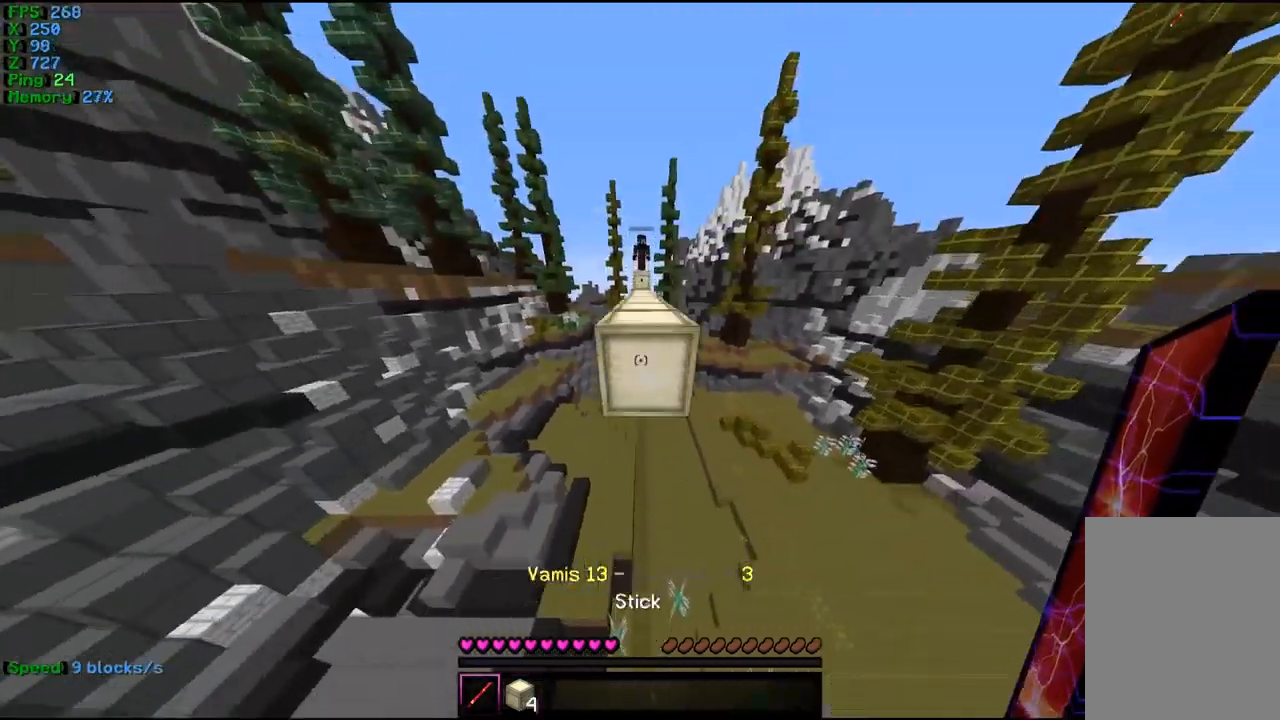
{"keys": ["w"], "mouse": [], "events": []}
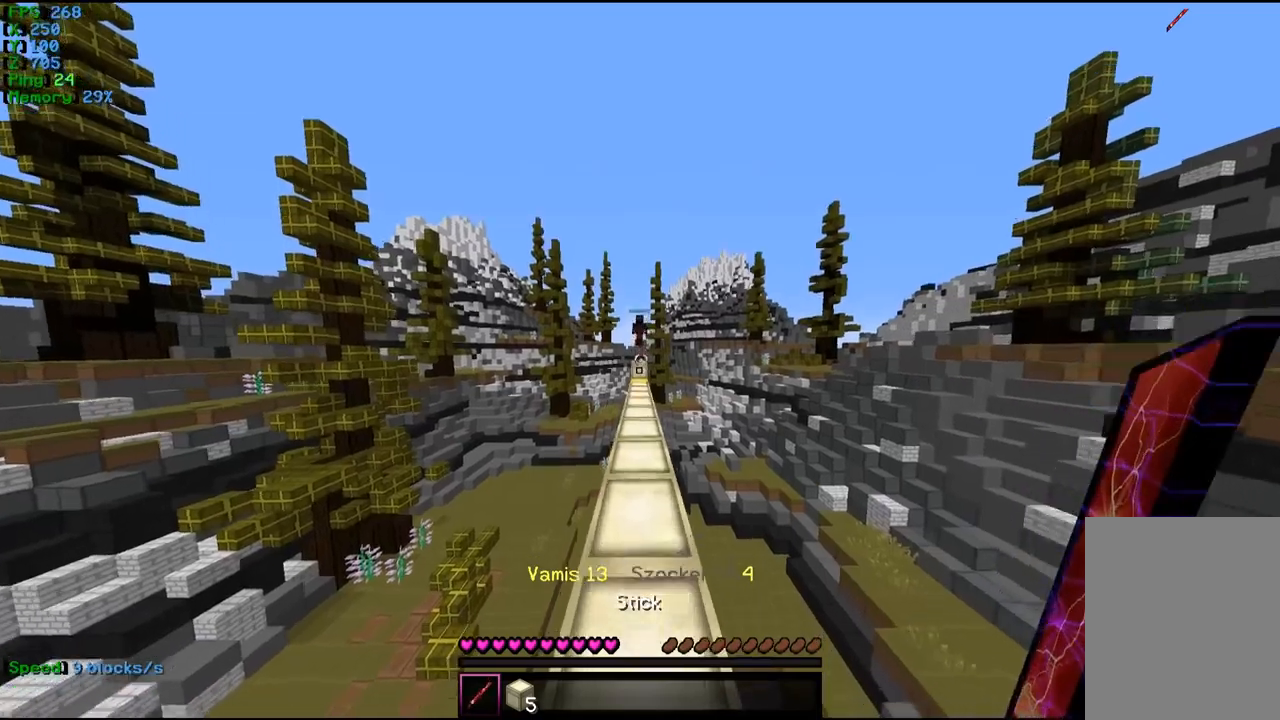
{"keys": ["w"], "mouse": [], "events": []}
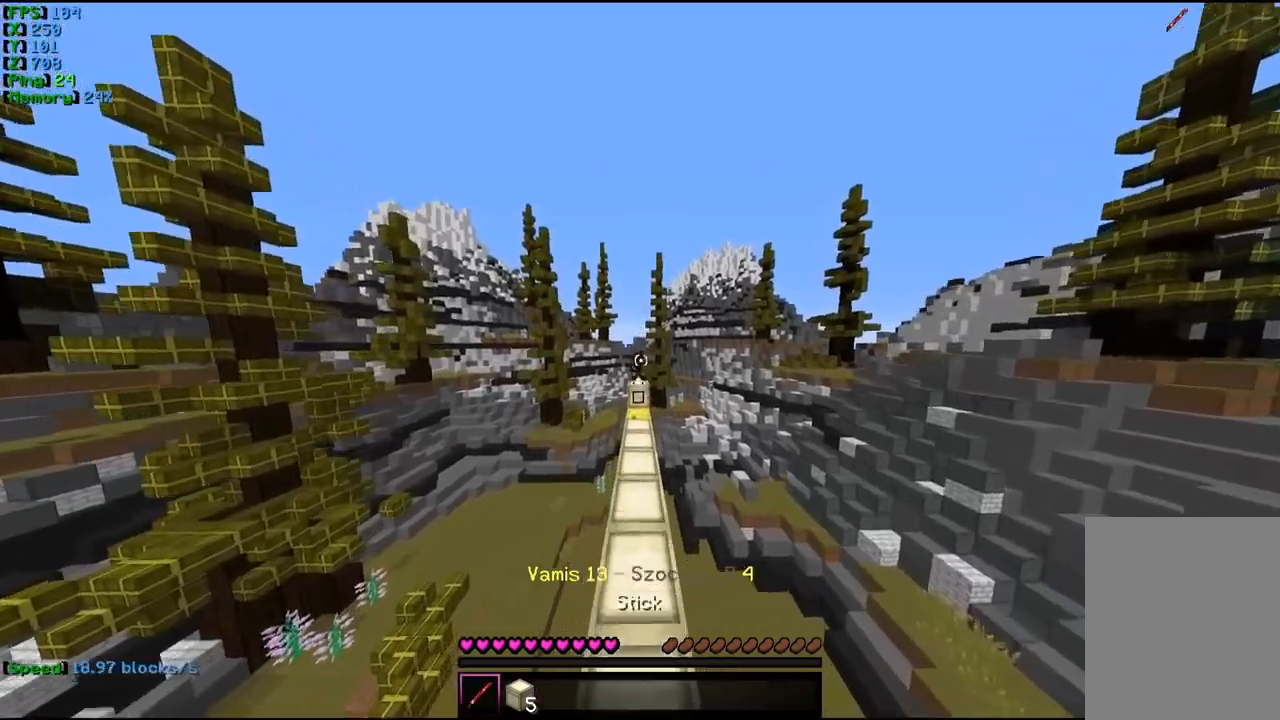
{"keys": ["w"], "mouse": ["left"], "events": [[200, "s", "down"], [200, "w", "up"], [400, "mouse_left", "down"], [433, "s", "up"], [433, "w", "down"]]}
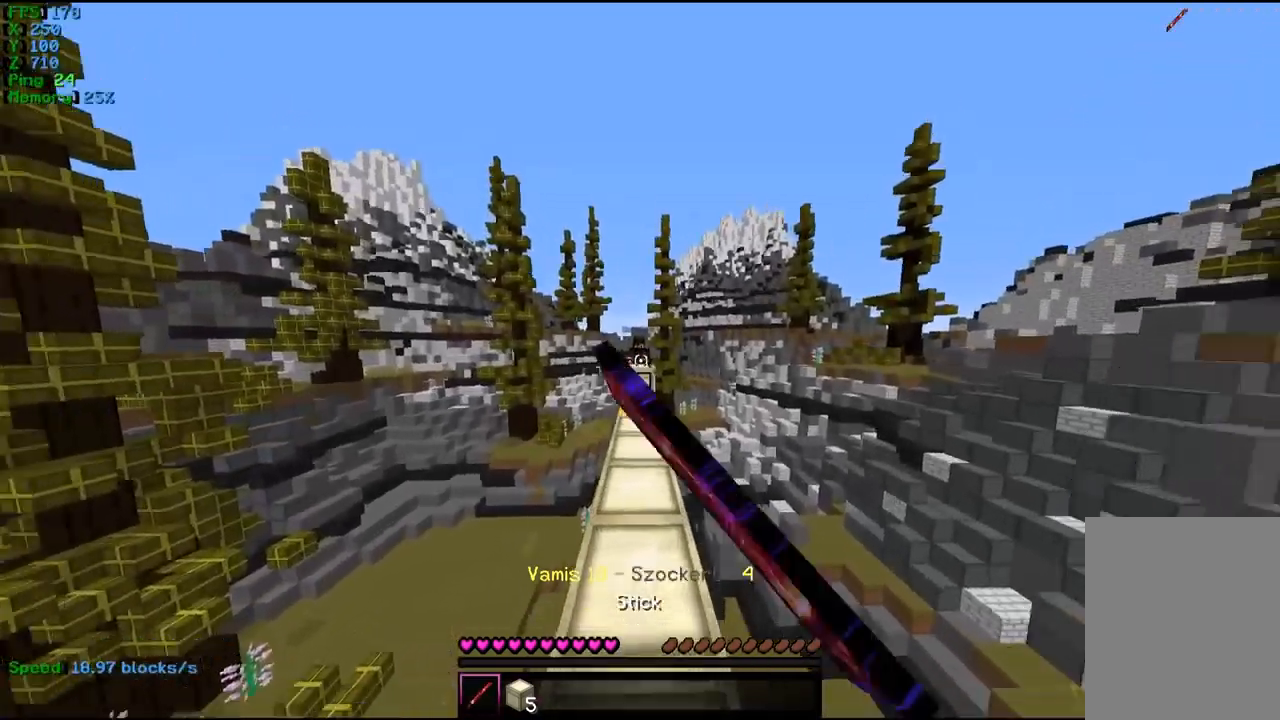
{"keys": ["a", "w"], "mouse": [], "events": [[33, "d", "down"], [67, "mouse_left", "up"], [100, "mouse_left", "down"], [100, "w", "up"], [133, "s", "down"], [167, "d", "up"], [200, "mouse_left", "up"], [267, "mouse_left", "down"], [300, "s", "up"], [300, "w", "down"], [367, "mouse_left", "up"], [433, "a", "down"]]}
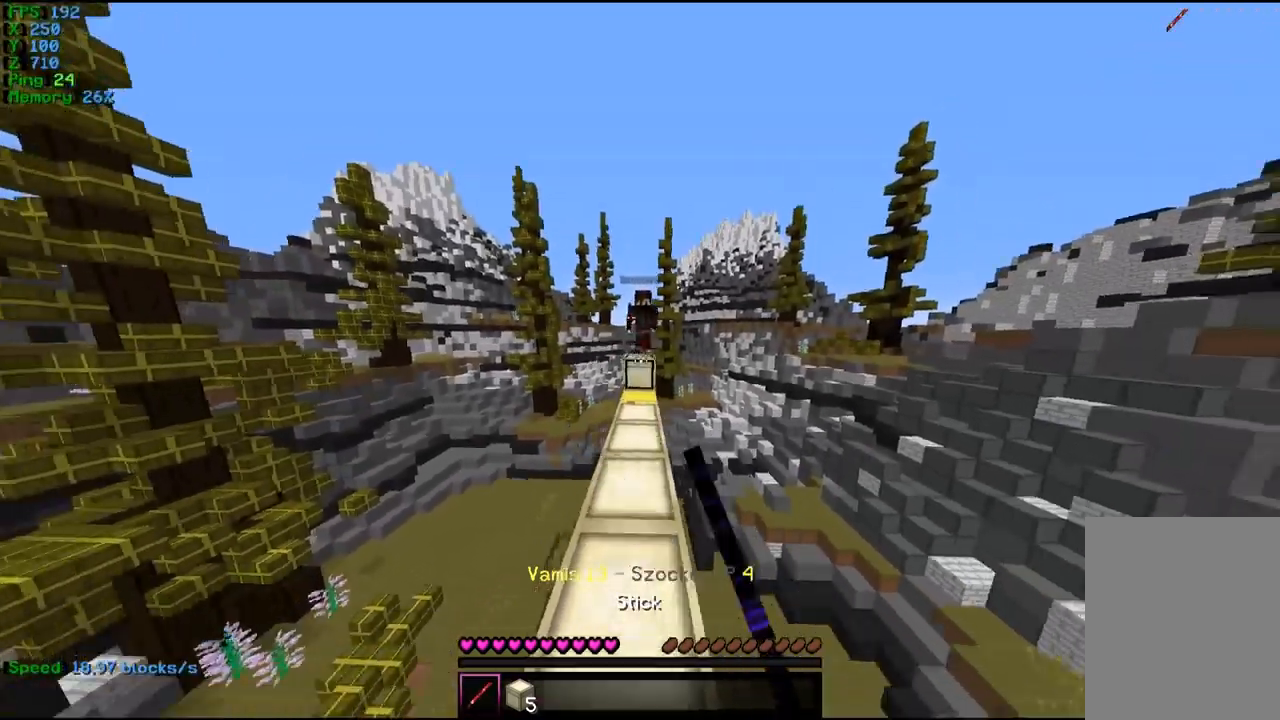
{"keys": ["w"], "mouse": ["left"], "events": [[67, "a", "up"], [200, "mouse_left", "down"]]}
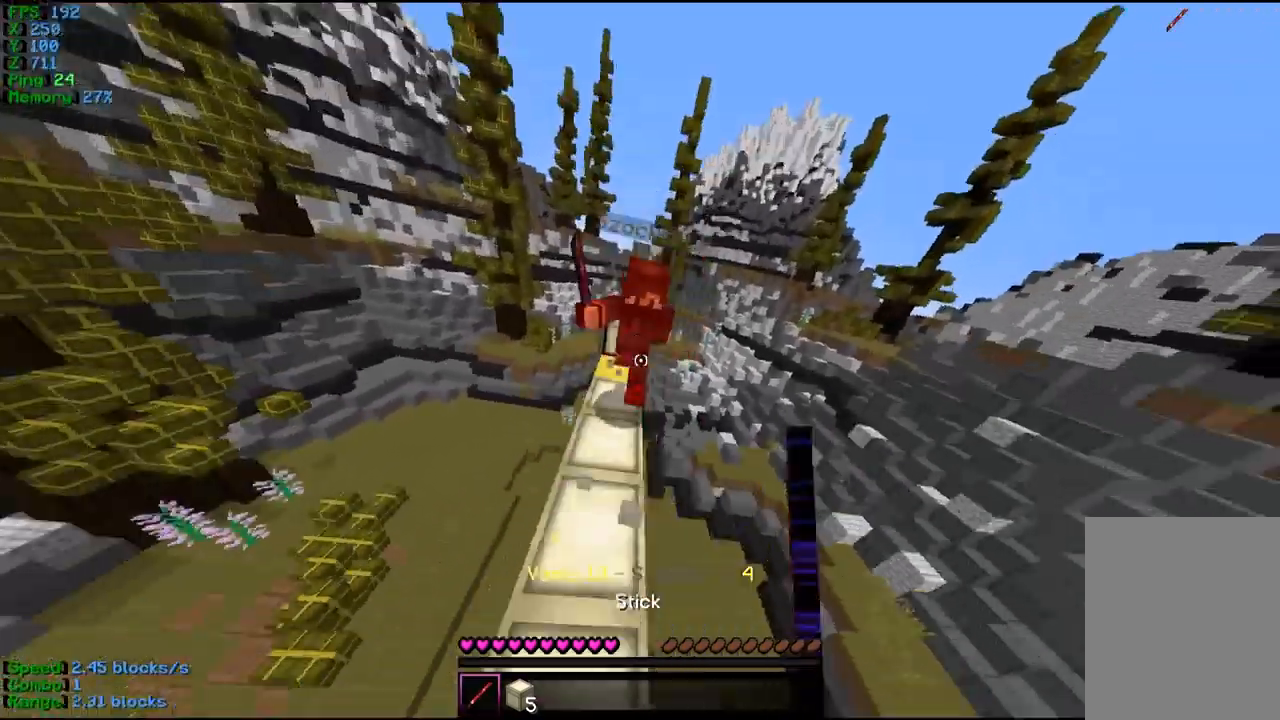
{"keys": ["w"], "mouse": [], "events": [[200, "mouse_left", "up"], [267, "d", "down"], [400, "d", "up"]]}